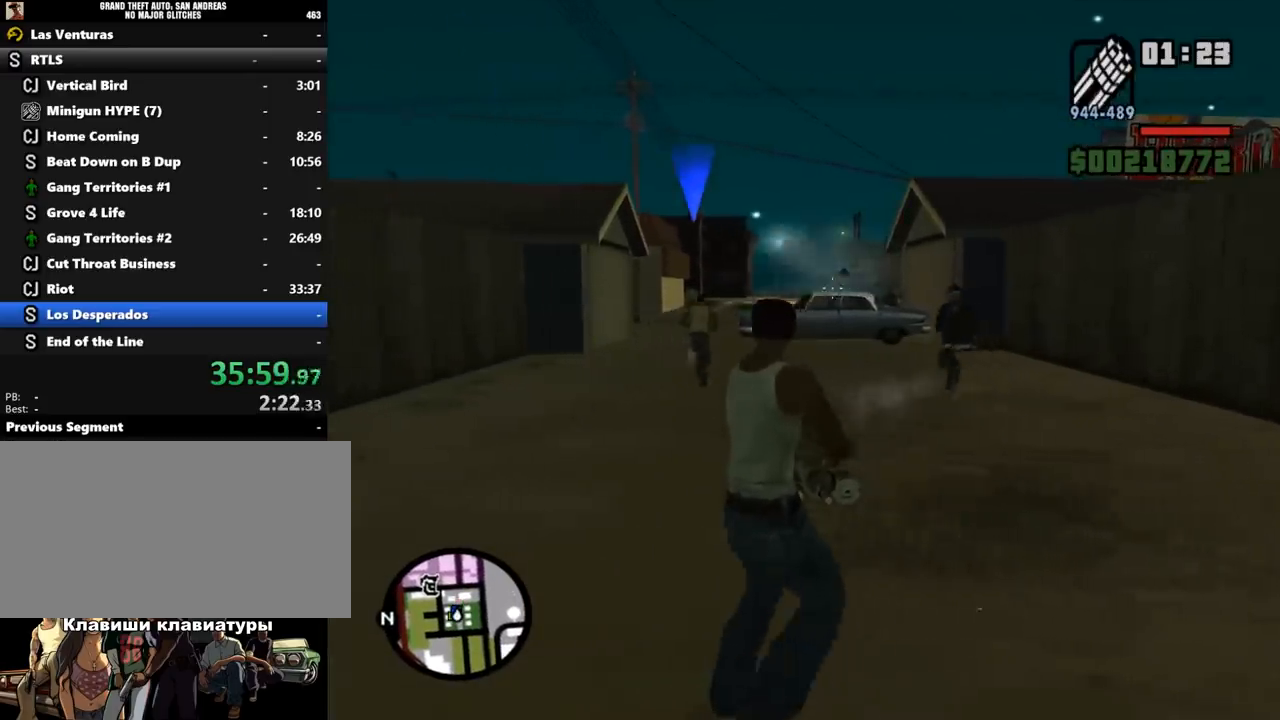
Gameplay with keyboard and mouse; each line is a JSON object with the keys and mouse buttons held at the frame after it. "events" lists presses ("down") and releases ("up") of ".", "/", "0", "1", "2", "3", "4", "5", "6", "7", "8", "9", "a", "alt_l", "alt_r", "b", "backslash", "backspace", "c", "caps_lock", "comma", "ctrl_l", "ctrl_r", "d", "down", "e", "equals", "escape", "f", "f1", "f10", "f11", "f12", "f2", "f3", "f4", "f5", "f6", "f7", "f8", "f9", "g", "h", "i", "j", "k", "l", "lbracket", "left", "m", "minus", "n", "o", "p", "q", "quote", "r", "rbracket", "return", "right", "s", "semicolon", "shift_l", "shift_r", "space", "super", "t", "tab", "tilde", "u", "up", "v", "w", "x", "y", "z", "mouse_left", "mouse_wheel" and "mouse_right" between this image and that frame as [ms after this image, input, new state], when the widget could be followed in between. "mouse_left", "mouse_wheel", "mouse_right" = the "left", "wheel", "right" buttons of the "mouse" list. No other keys are recorded. "wheel" means that the mouse wheel is clicked or scrolled. Mouse movement is not recorded.
{"keys": [], "mouse": ["right"], "events": [[333, "d", "up"]]}
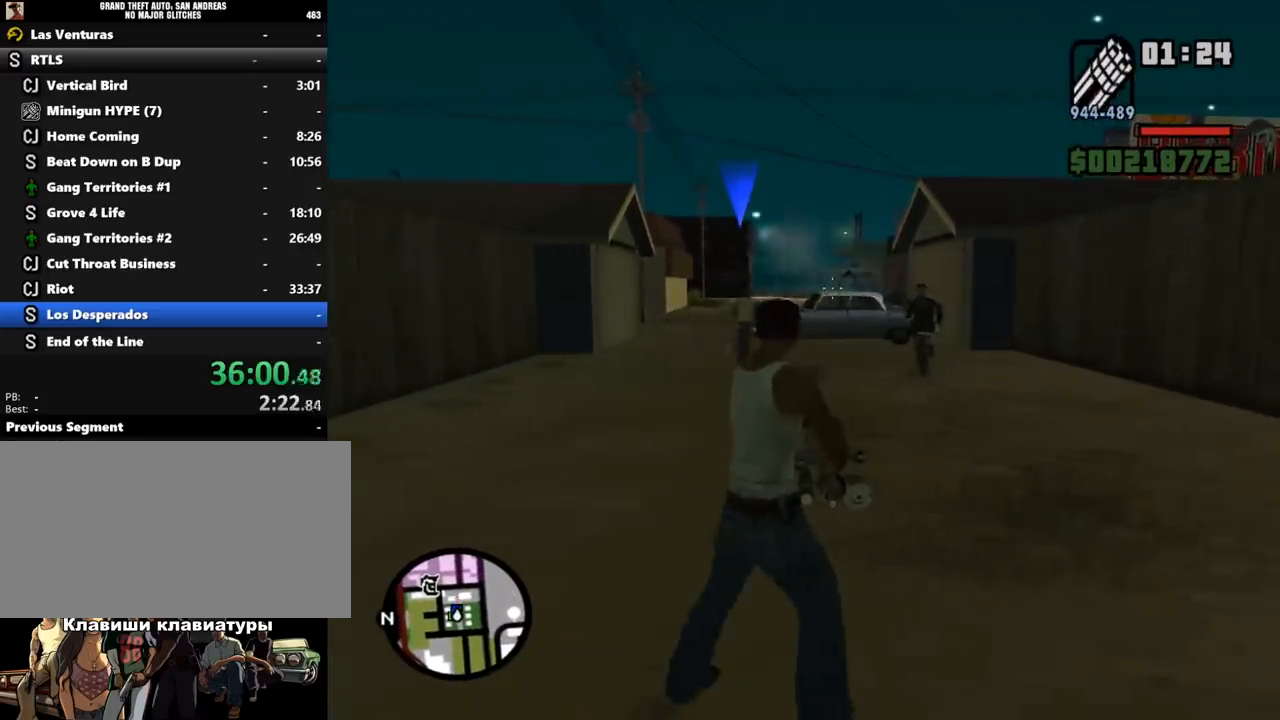
{"keys": ["w"], "mouse": [], "events": [[233, "mouse_right", "up"], [233, "w", "down"], [300, "e", "down"], [400, "e", "up"]]}
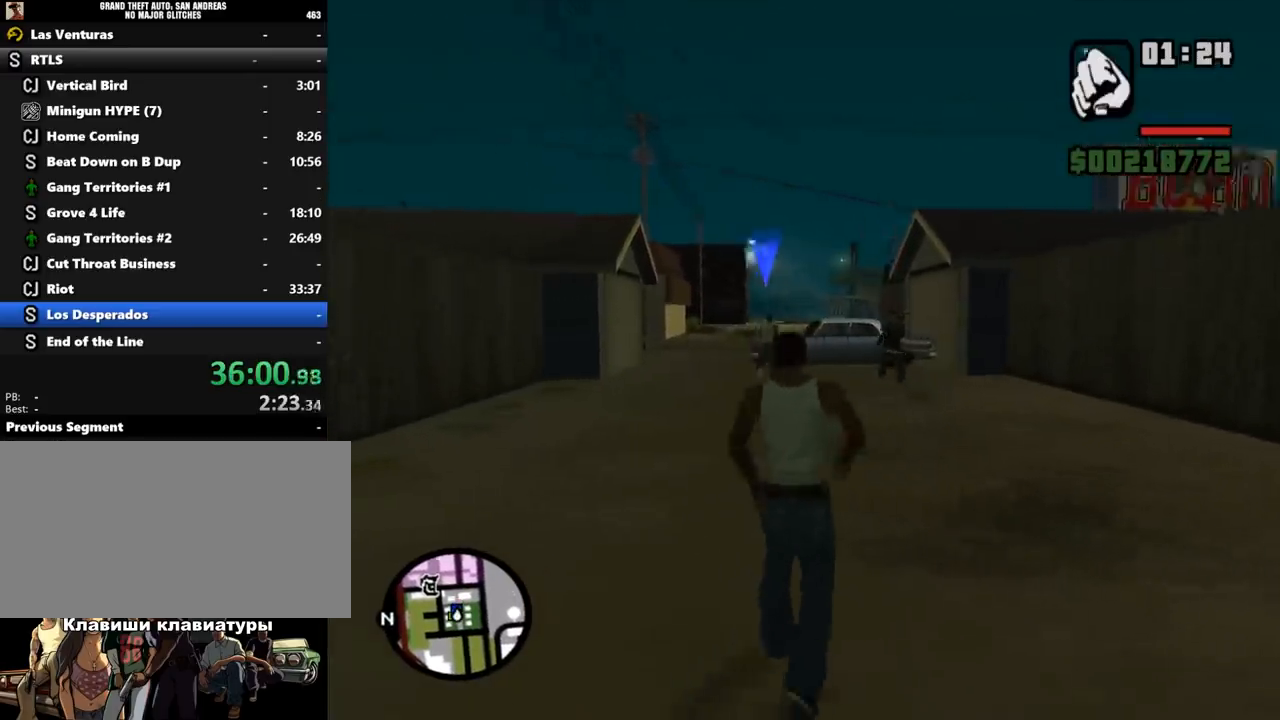
{"keys": ["d", "w"], "mouse": [], "events": [[33, "shift_l", "down"], [133, "d", "down"], [167, "shift_l", "up"], [300, "shift_l", "down"], [367, "shift_l", "up"], [433, "shift_l", "down"], [500, "shift_l", "up"]]}
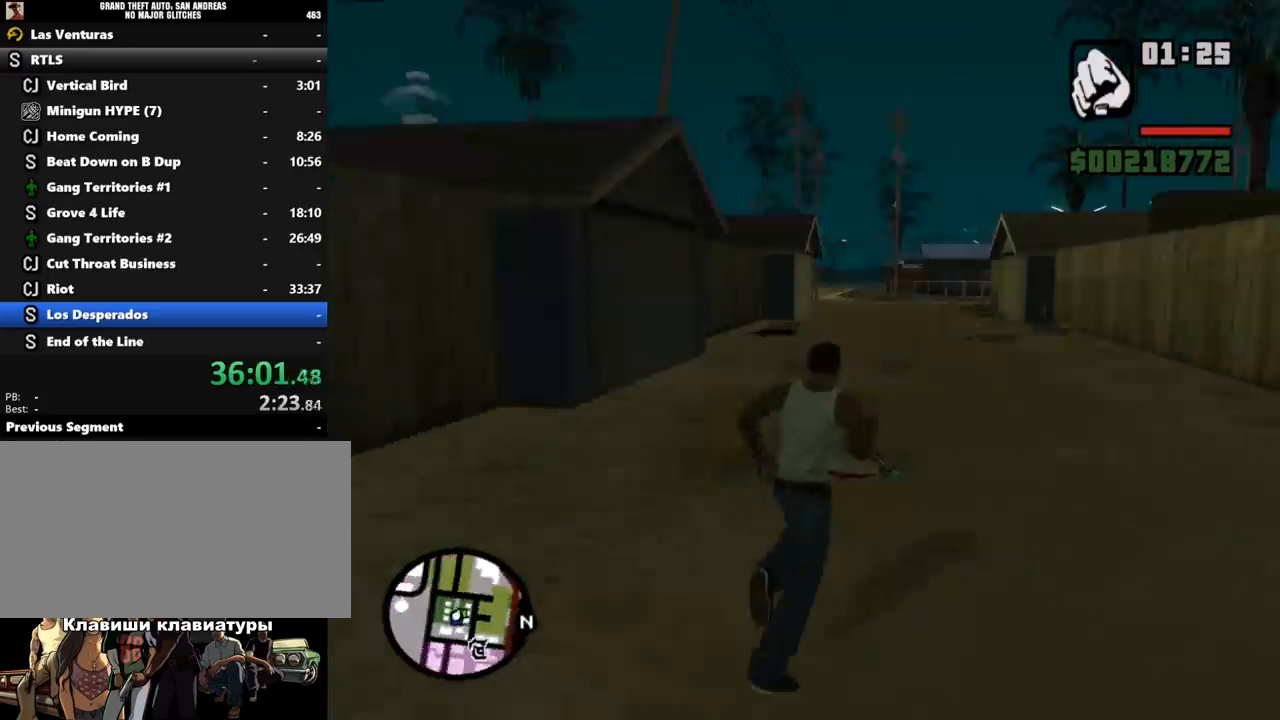
{"keys": ["a", "s"], "mouse": [], "events": [[67, "shift_l", "down"], [133, "shift_l", "up"], [200, "w", "up"], [367, "s", "down"], [400, "d", "up"], [433, "a", "down"]]}
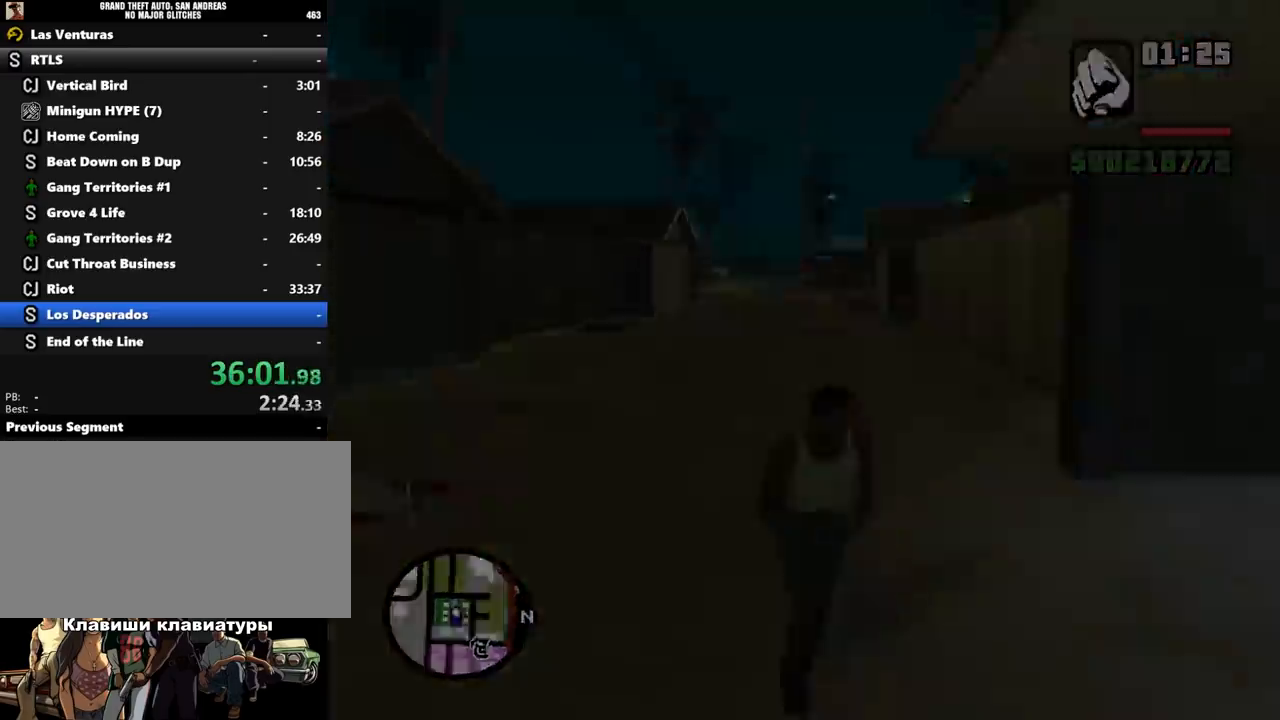
{"keys": [], "mouse": [], "events": [[33, "s", "up"], [133, "w", "down"], [167, "a", "up"], [300, "w", "up"], [367, "shift_l", "down"], [467, "shift_l", "up"]]}
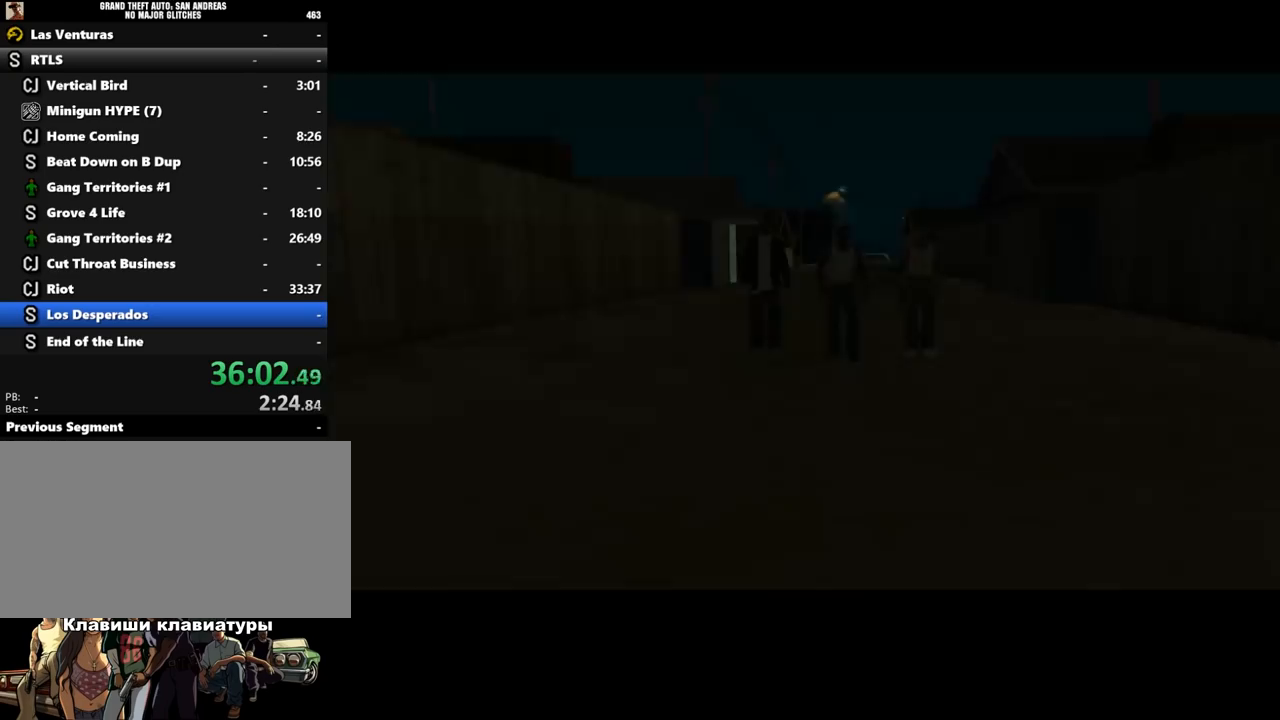
{"keys": ["shift_l"], "mouse": [], "events": [[33, "shift_l", "down"], [100, "shift_l", "up"], [167, "shift_l", "down"], [233, "shift_l", "up"], [367, "shift_l", "down"], [433, "shift_l", "up"], [500, "shift_l", "down"]]}
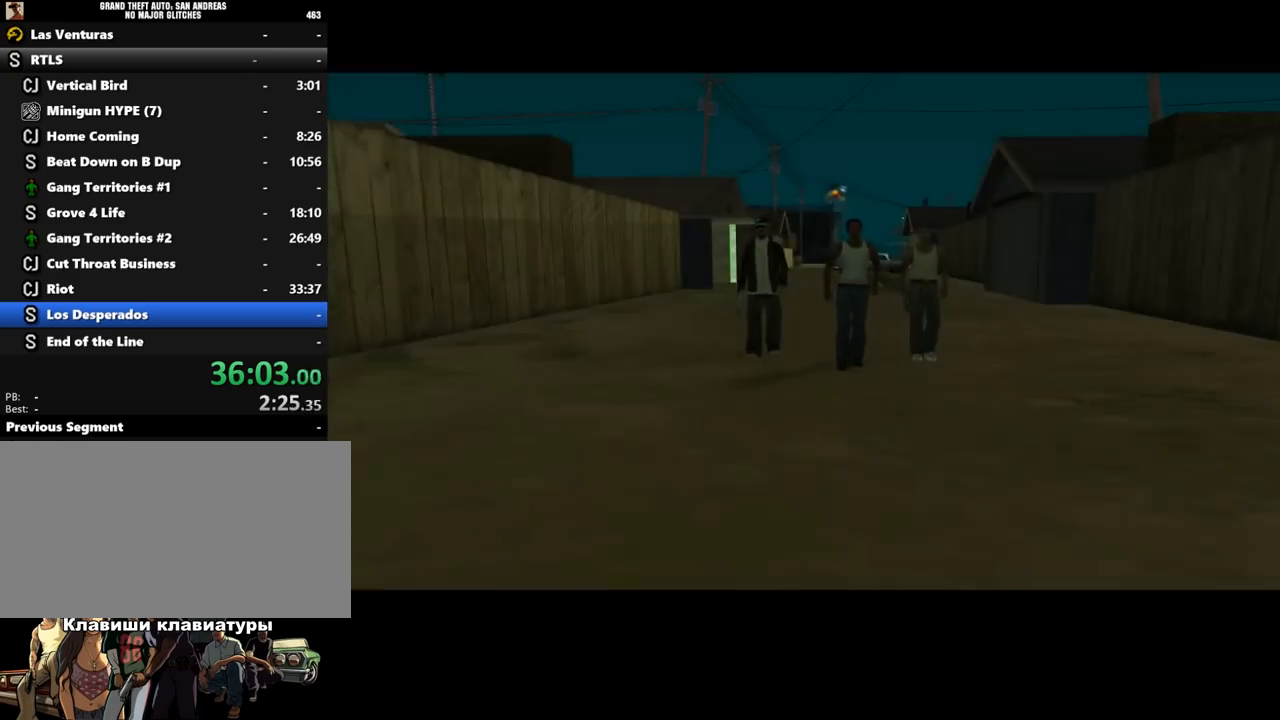
{"keys": [], "mouse": [], "events": [[67, "shift_l", "up"], [167, "shift_l", "down"], [233, "shift_l", "up"], [300, "shift_l", "down"], [467, "shift_l", "up"]]}
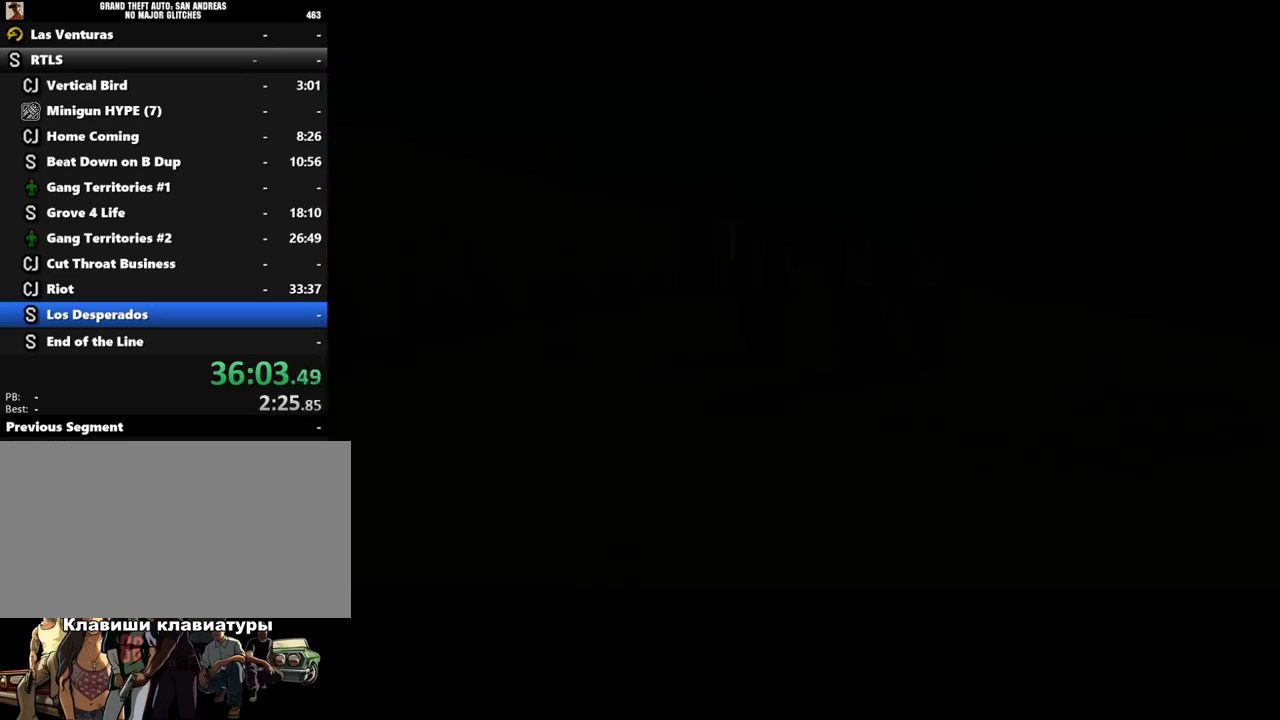
{"keys": ["w"], "mouse": ["right"], "events": [[300, "q", "down"], [367, "q", "up"], [400, "w", "down"], [433, "mouse_right", "down"]]}
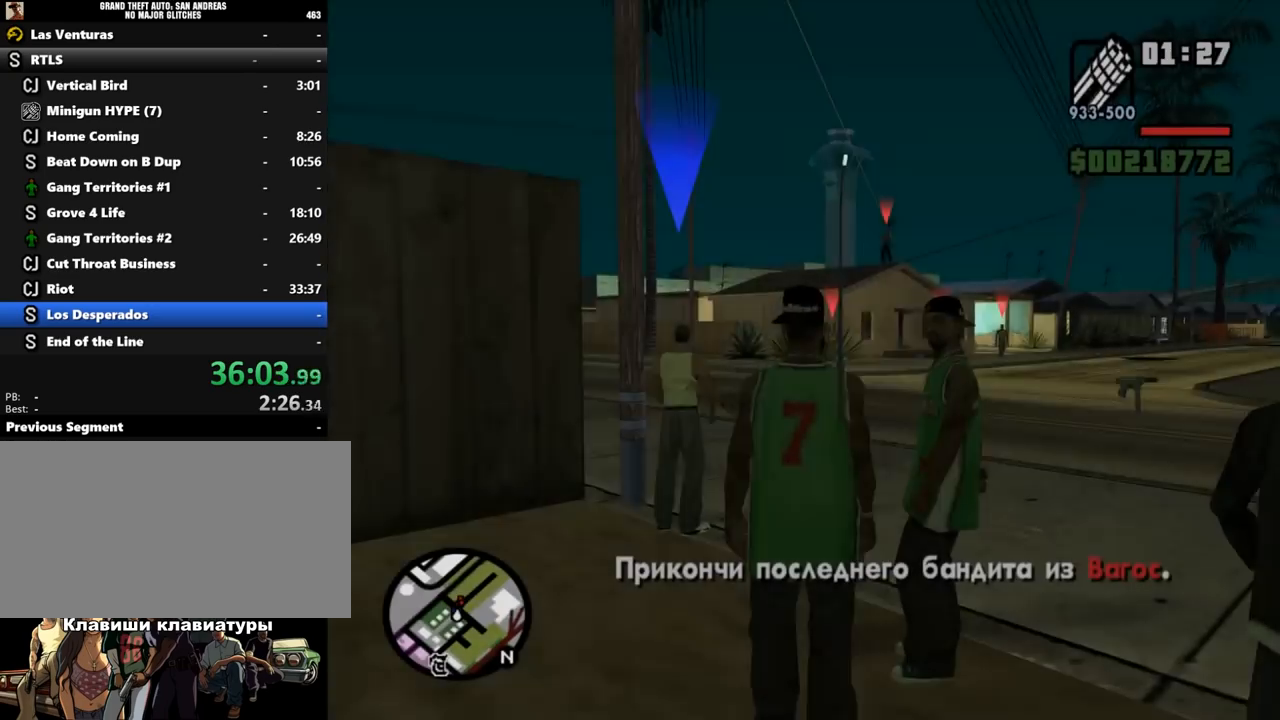
{"keys": ["w"], "mouse": ["right"], "events": [[133, "a", "down"], [400, "a", "up"]]}
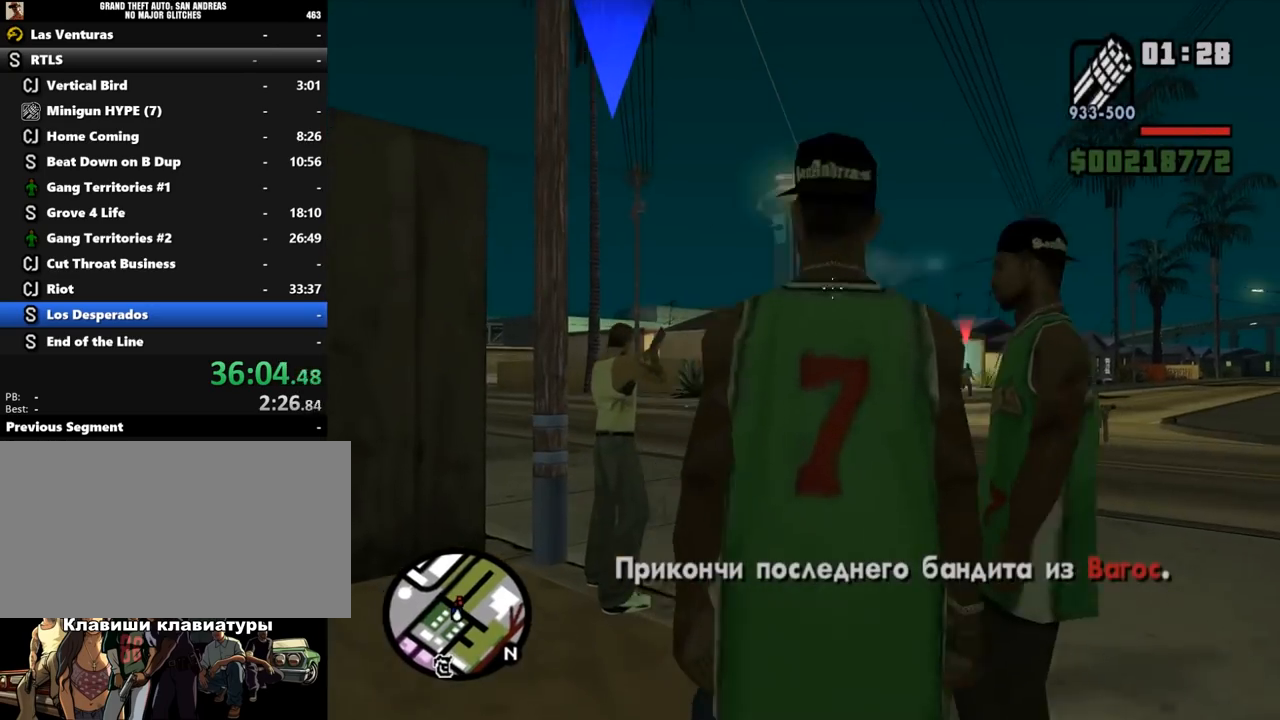
{"keys": ["w"], "mouse": ["right"], "events": [[167, "mouse_left", "down"], [233, "mouse_left", "up"], [367, "mouse_left", "down"], [467, "mouse_left", "up"]]}
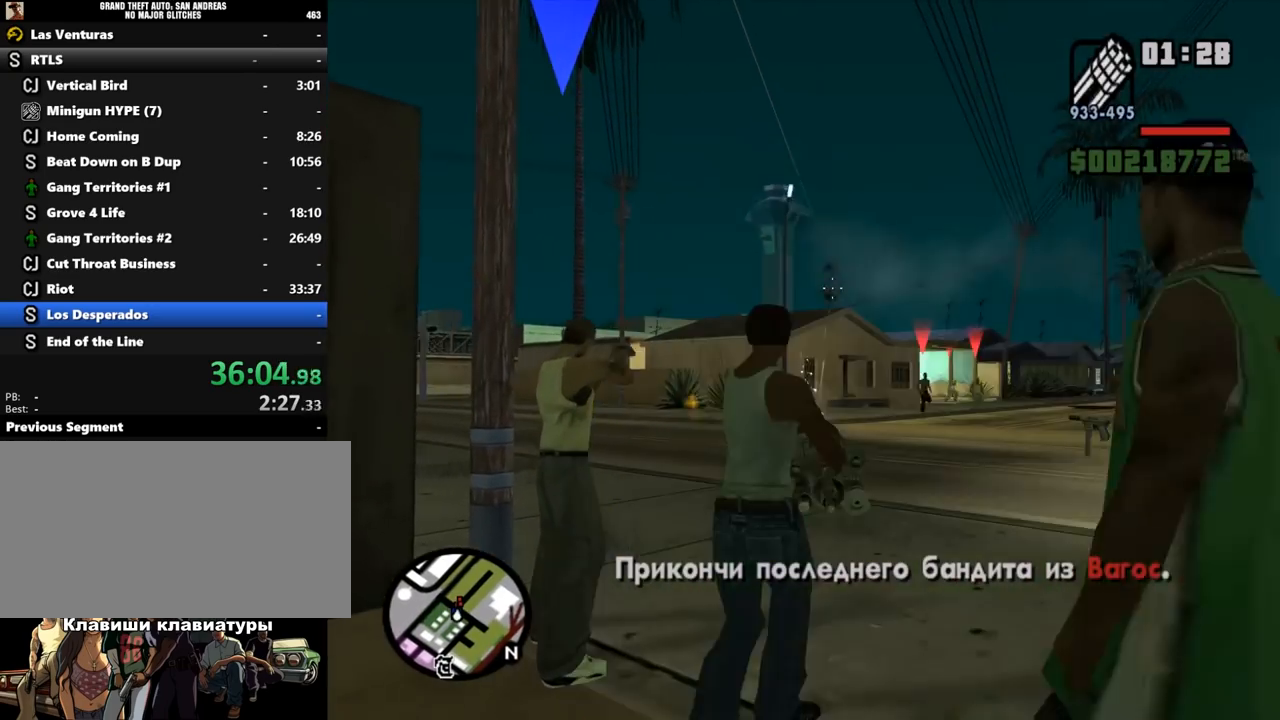
{"keys": ["d", "w"], "mouse": ["right"], "events": [[67, "mouse_left", "down"], [133, "mouse_left", "up"], [467, "d", "down"]]}
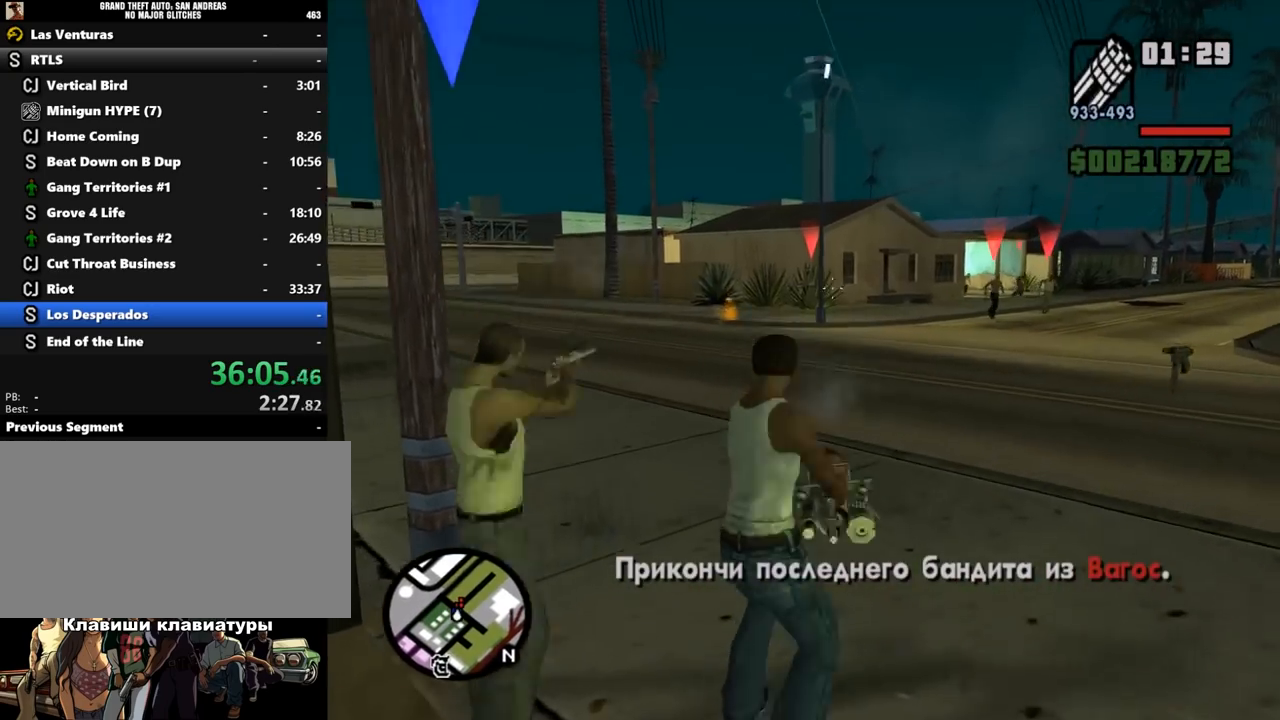
{"keys": ["a"], "mouse": ["right"], "events": [[200, "w", "up"], [333, "a", "down"], [333, "mouse_left", "down"], [367, "d", "up"], [433, "mouse_left", "up"]]}
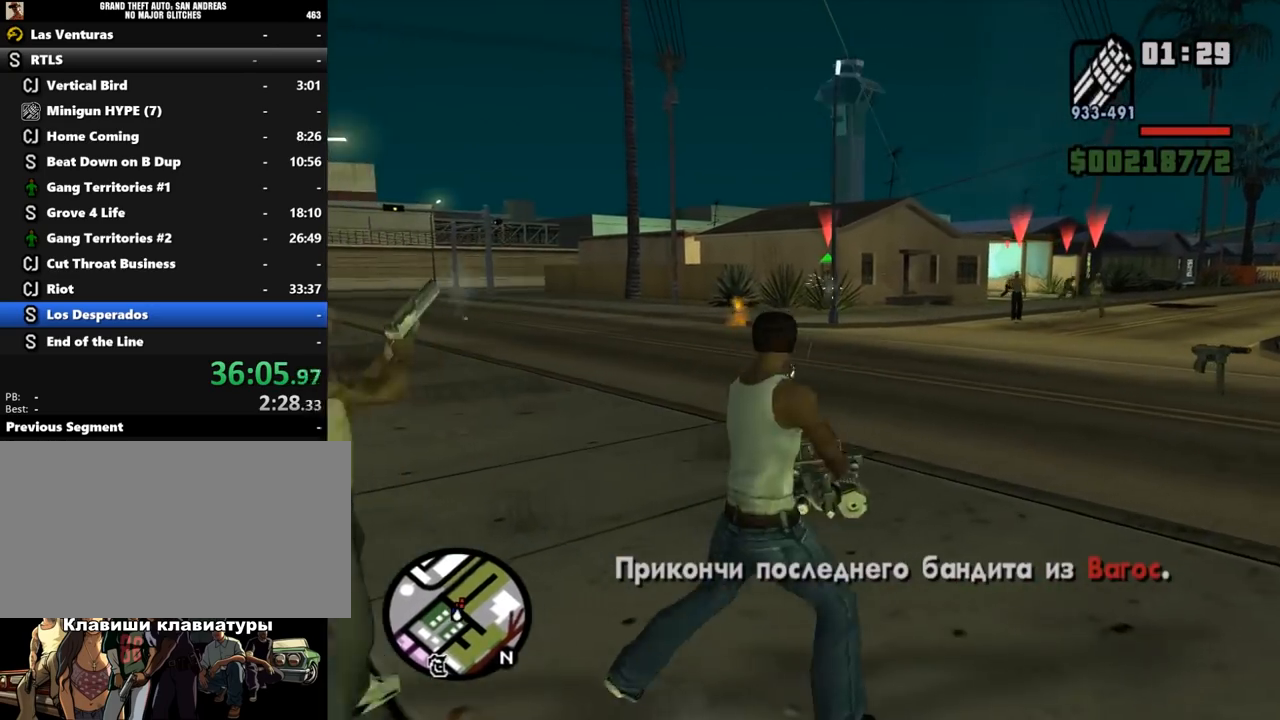
{"keys": ["d"], "mouse": ["right"], "events": [[200, "a", "up"], [200, "d", "down"]]}
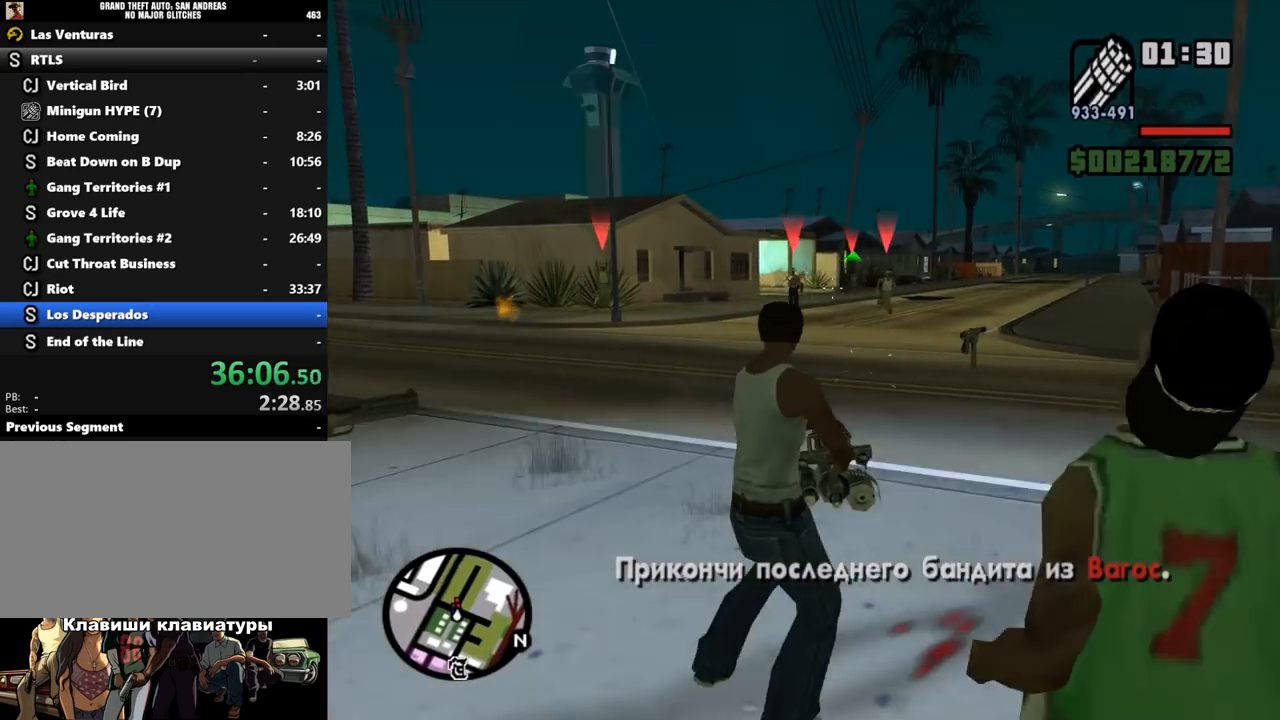
{"keys": ["a"], "mouse": ["right"], "events": [[200, "a", "down"], [267, "d", "up"], [300, "mouse_left", "down"], [433, "mouse_left", "up"]]}
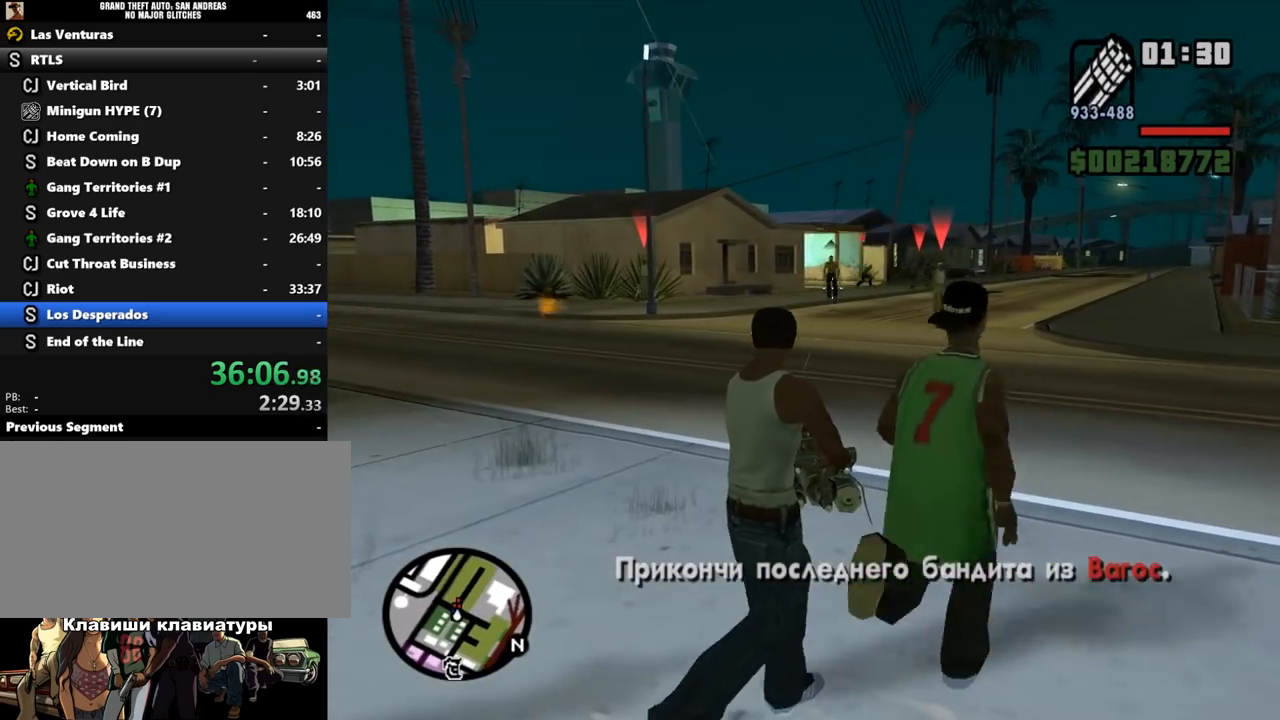
{"keys": ["d"], "mouse": ["right"], "events": [[433, "a", "up"], [433, "d", "down"]]}
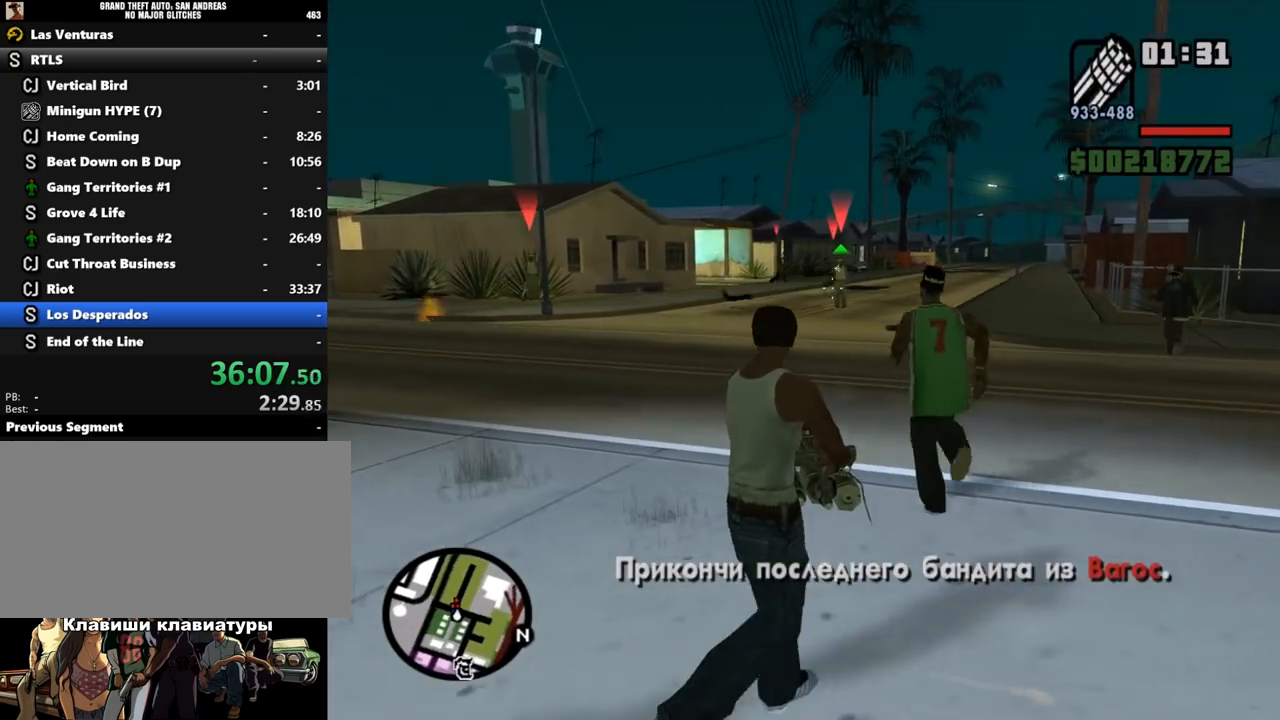
{"keys": ["a"], "mouse": ["right"], "events": [[133, "mouse_left", "down"], [267, "mouse_left", "up"], [333, "a", "down"], [333, "d", "up"]]}
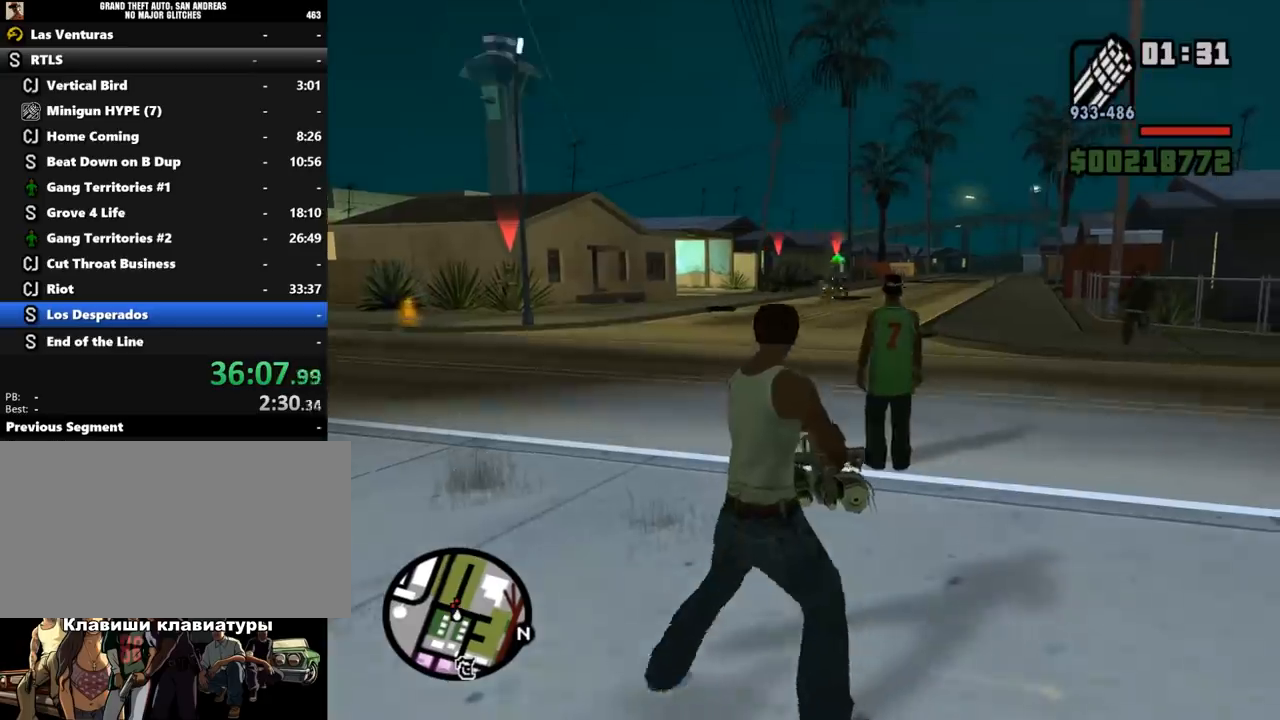
{"keys": ["a"], "mouse": ["right"], "events": [[233, "a", "up"], [233, "d", "down"], [267, "mouse_left", "down"], [367, "mouse_left", "up"], [433, "d", "up"], [500, "a", "down"]]}
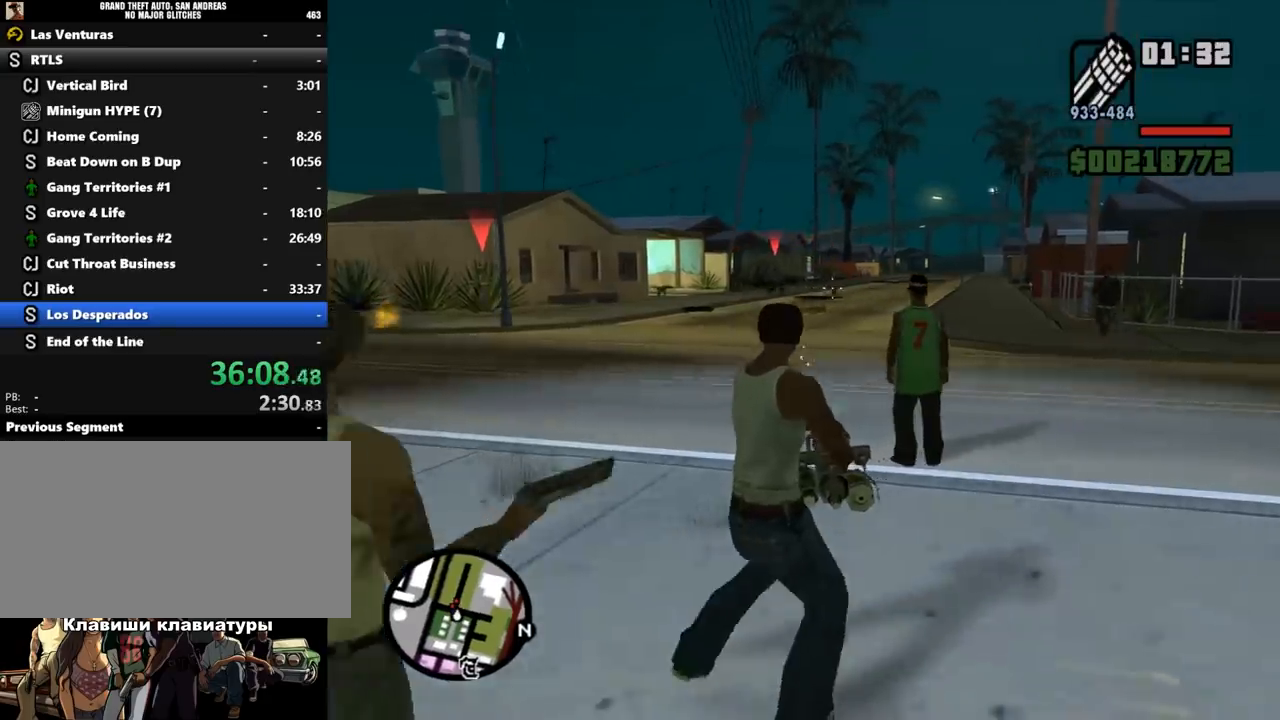
{"keys": ["d"], "mouse": ["right"], "events": [[400, "a", "up"], [400, "mouse_left", "down"], [433, "d", "down"], [467, "mouse_left", "up"]]}
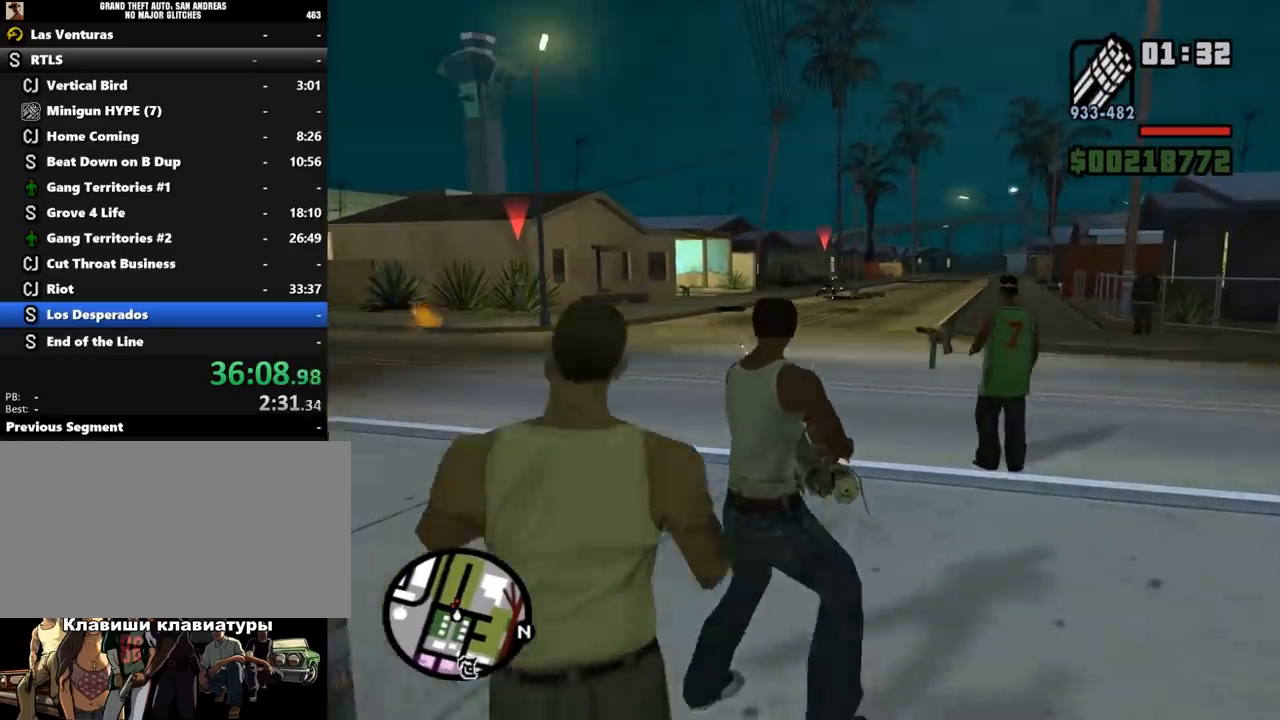
{"keys": ["a"], "mouse": ["right"], "events": [[200, "mouse_left", "down"], [300, "mouse_left", "up"], [400, "a", "down"], [400, "d", "up"]]}
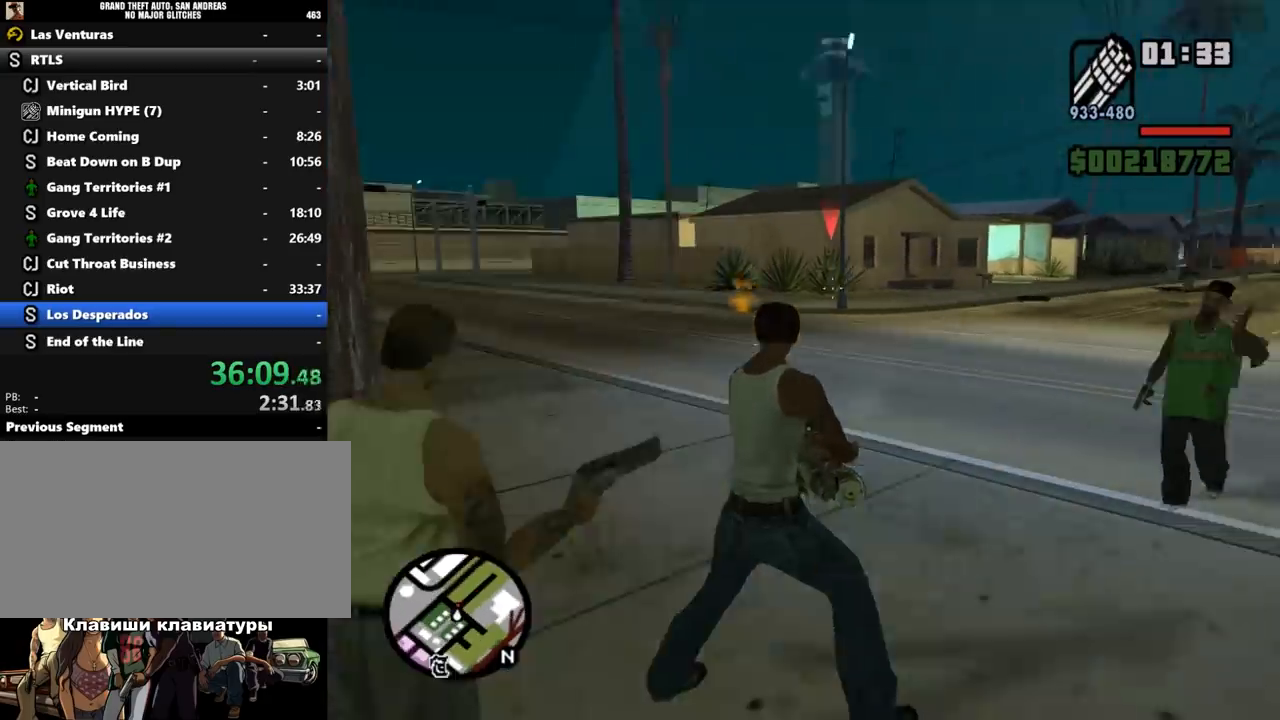
{"keys": ["w"], "mouse": ["left", "right"], "events": [[333, "w", "down"], [367, "a", "up"], [367, "mouse_left", "down"]]}
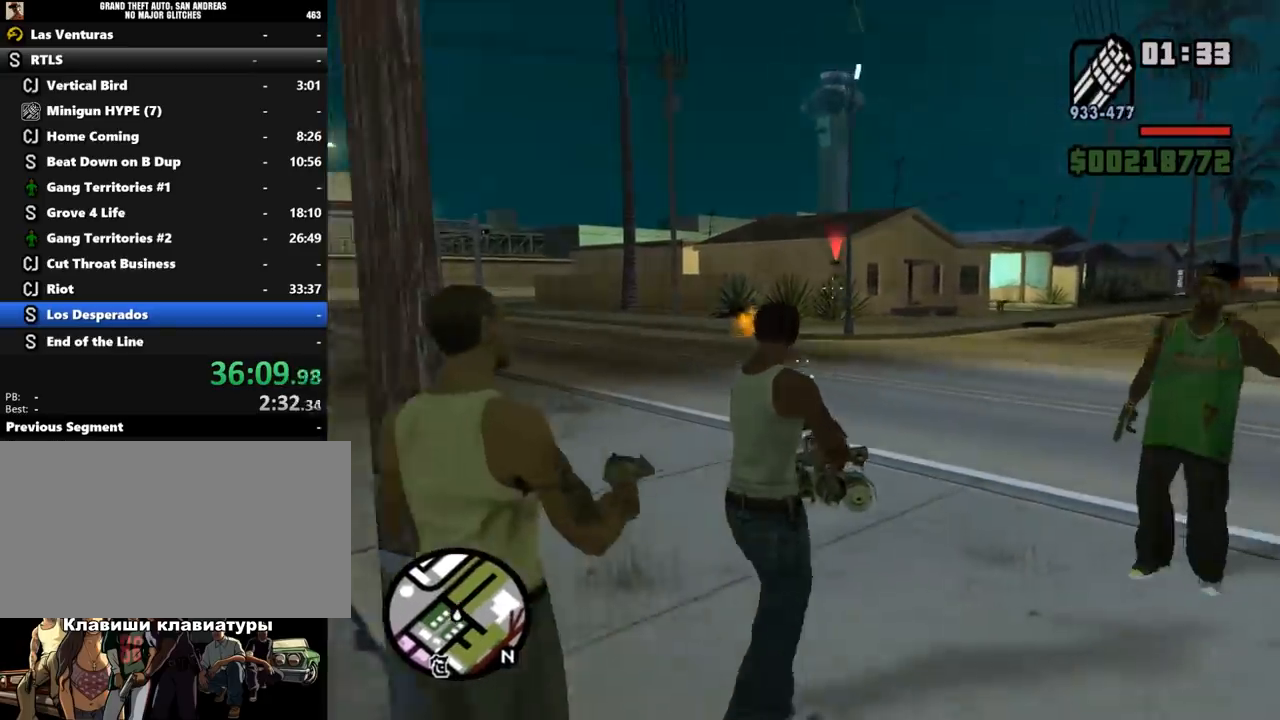
{"keys": ["shift_l", "w"], "mouse": [], "events": [[33, "mouse_left", "up"], [267, "shift_l", "down"], [300, "mouse_right", "up"], [333, "e", "down"], [367, "shift_l", "up"], [400, "e", "up"], [467, "shift_l", "down"]]}
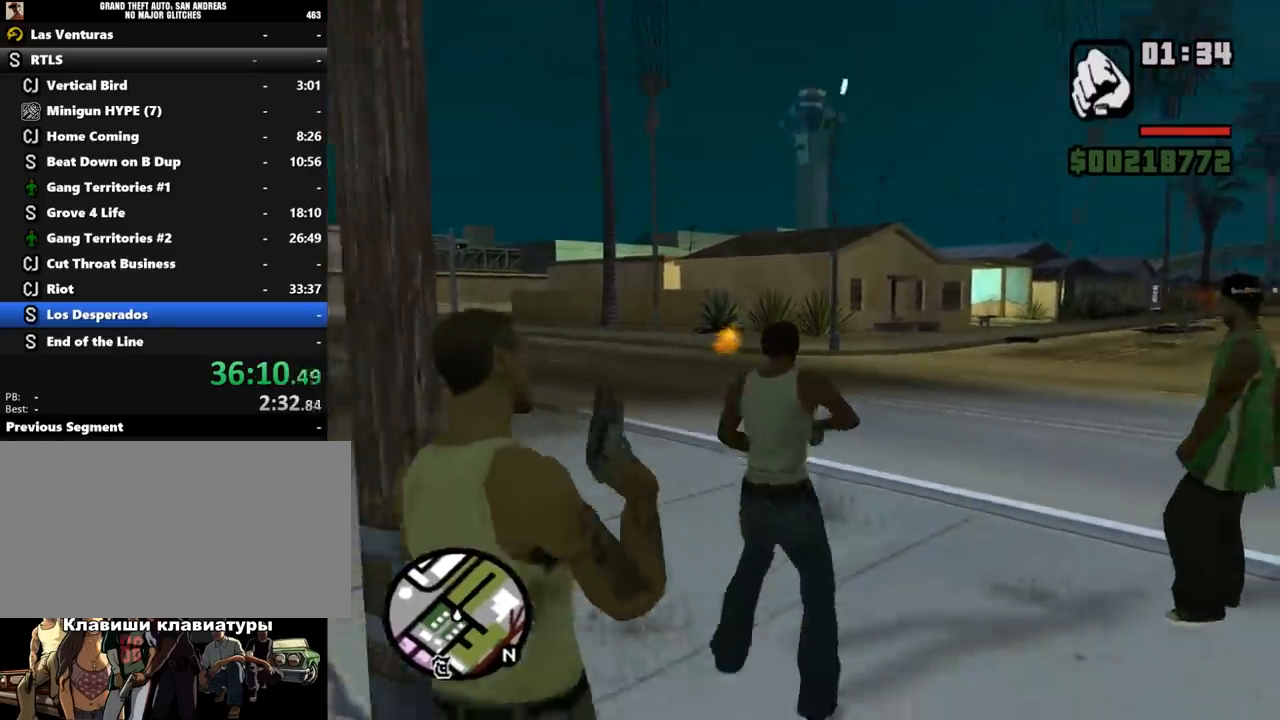
{"keys": ["w"], "mouse": [], "events": [[33, "shift_l", "up"], [100, "shift_l", "down"], [133, "d", "down"], [167, "shift_l", "up"], [233, "d", "up"], [233, "shift_l", "down"], [267, "shift_l", "up"], [367, "shift_l", "down"], [400, "shift_l", "up"]]}
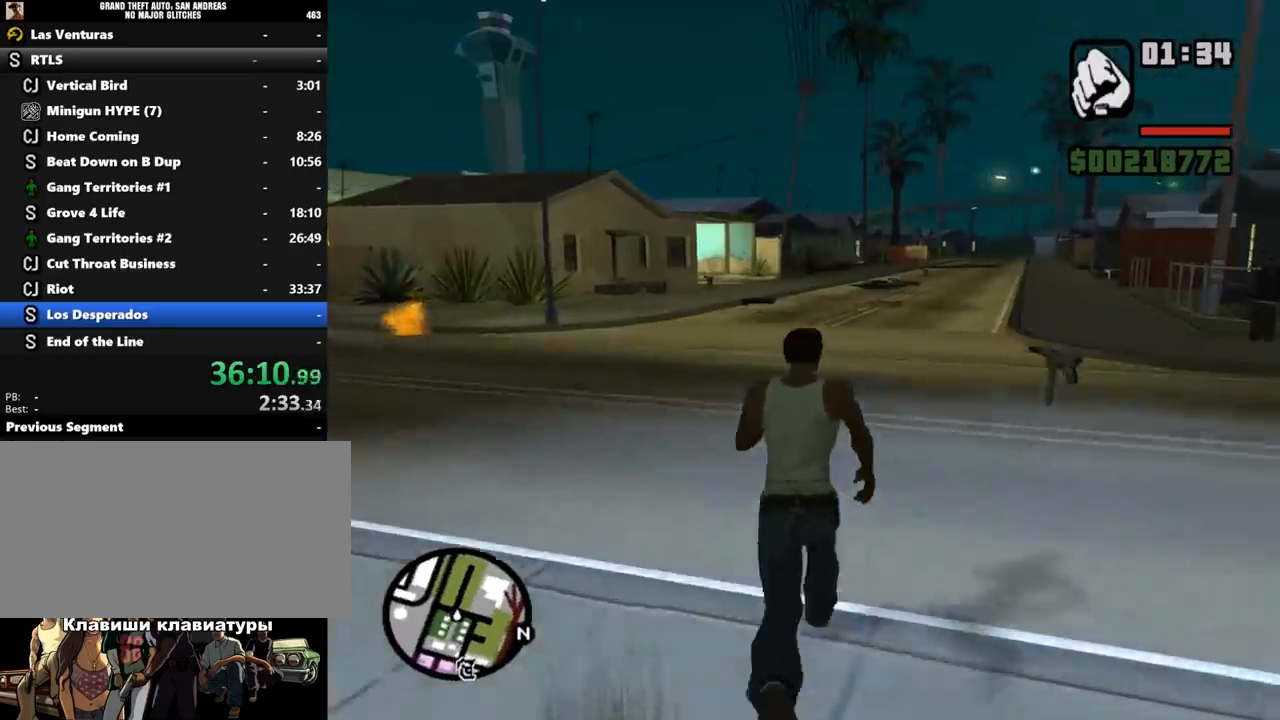
{"keys": ["a"], "mouse": [], "events": [[33, "shift_l", "down"], [67, "shift_l", "up"], [167, "shift_l", "down"], [200, "d", "down"], [233, "shift_l", "up"], [233, "w", "up"], [367, "s", "down"], [433, "a", "down"], [433, "d", "up"], [500, "s", "up"]]}
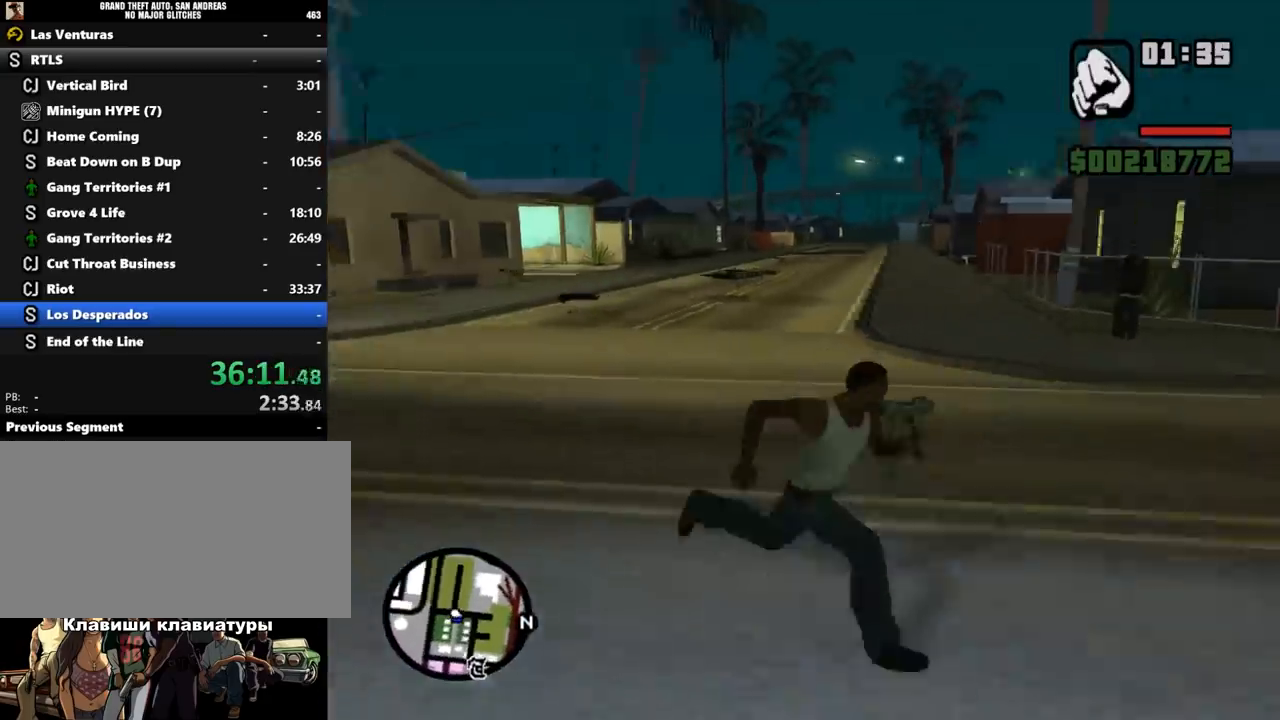
{"keys": ["s"], "mouse": [], "events": [[100, "w", "down"], [133, "a", "up"], [233, "d", "down"], [267, "w", "up"], [433, "s", "down"], [467, "d", "up"]]}
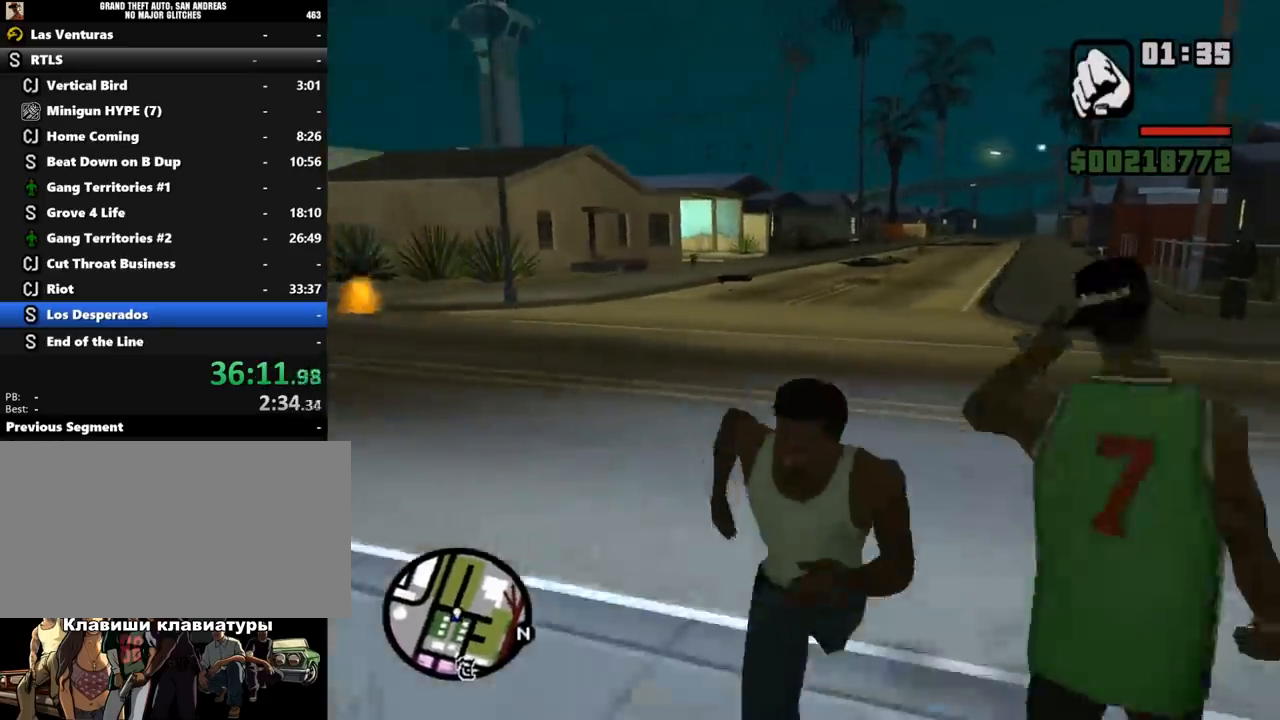
{"keys": [], "mouse": [], "events": [[133, "s", "up"]]}
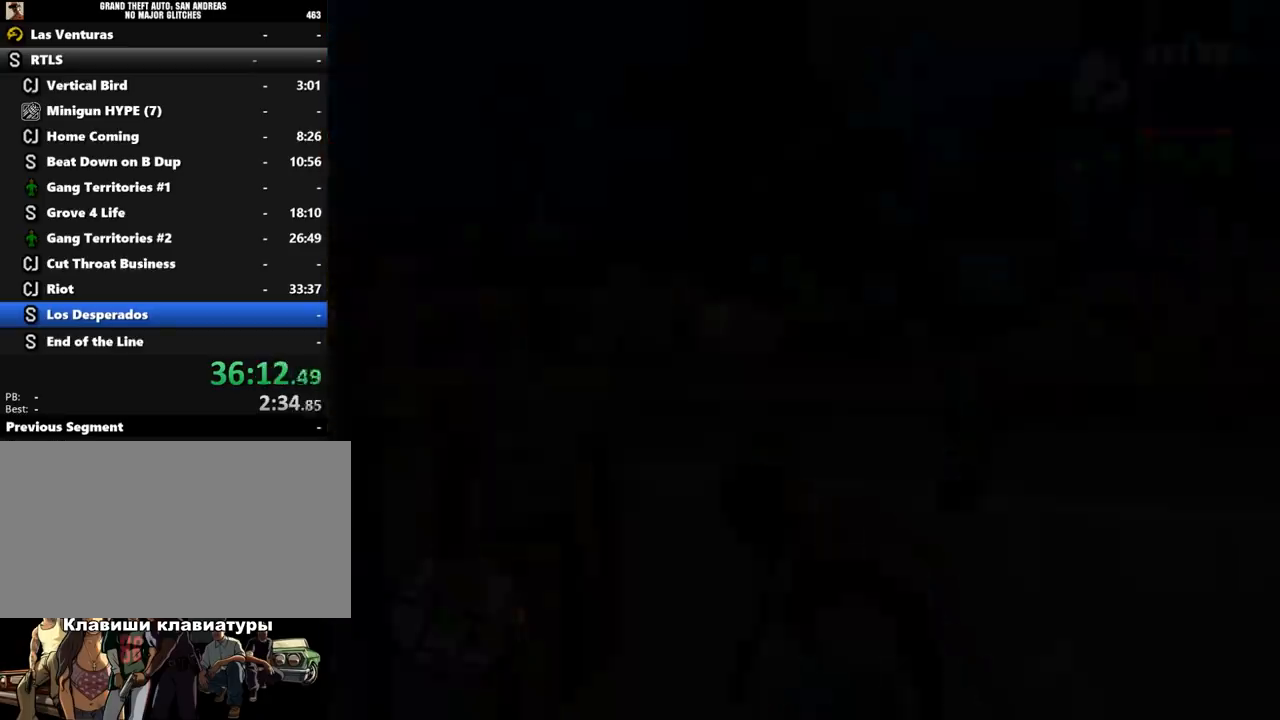
{"keys": ["shift_l"], "mouse": [], "events": [[33, "shift_l", "down"], [100, "shift_l", "up"], [167, "shift_l", "down"], [233, "shift_l", "up"], [300, "shift_l", "down"], [400, "shift_l", "up"], [500, "shift_l", "down"]]}
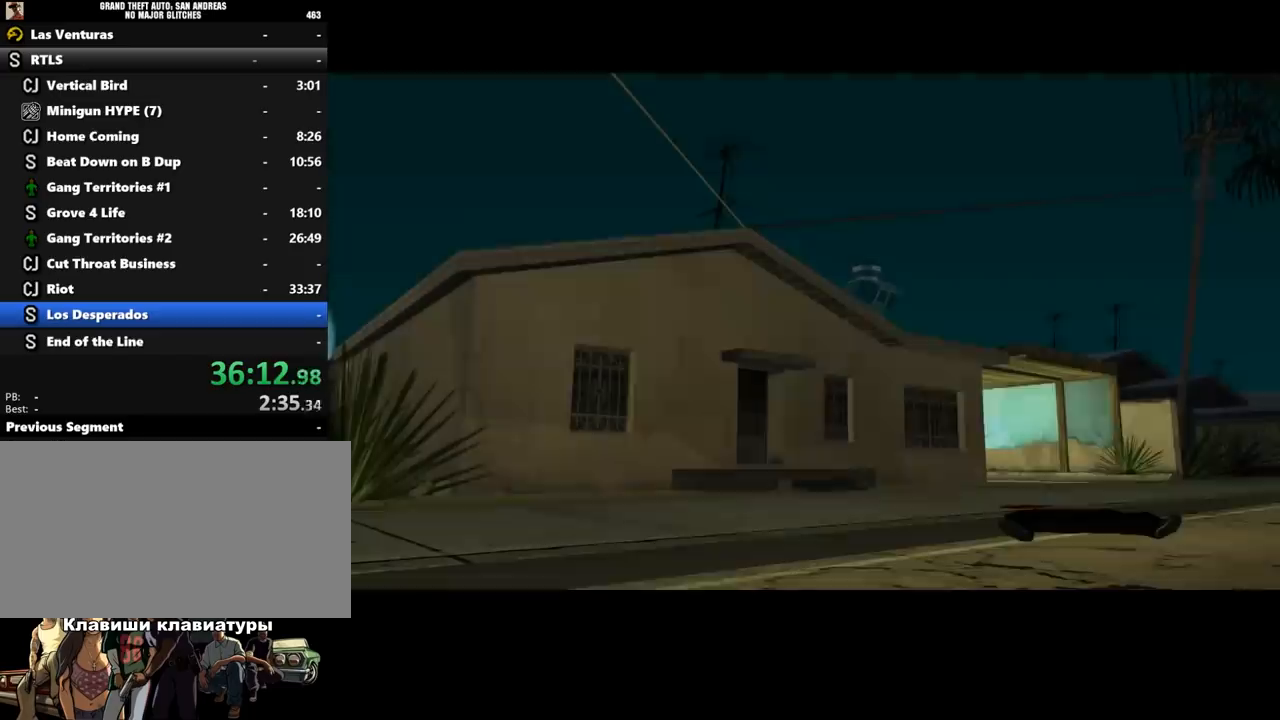
{"keys": [], "mouse": [], "events": [[33, "shift_l", "up"], [133, "shift_l", "down"], [200, "shift_l", "up"], [267, "shift_l", "down"], [333, "shift_l", "up"], [400, "shift_l", "down"], [467, "shift_l", "up"]]}
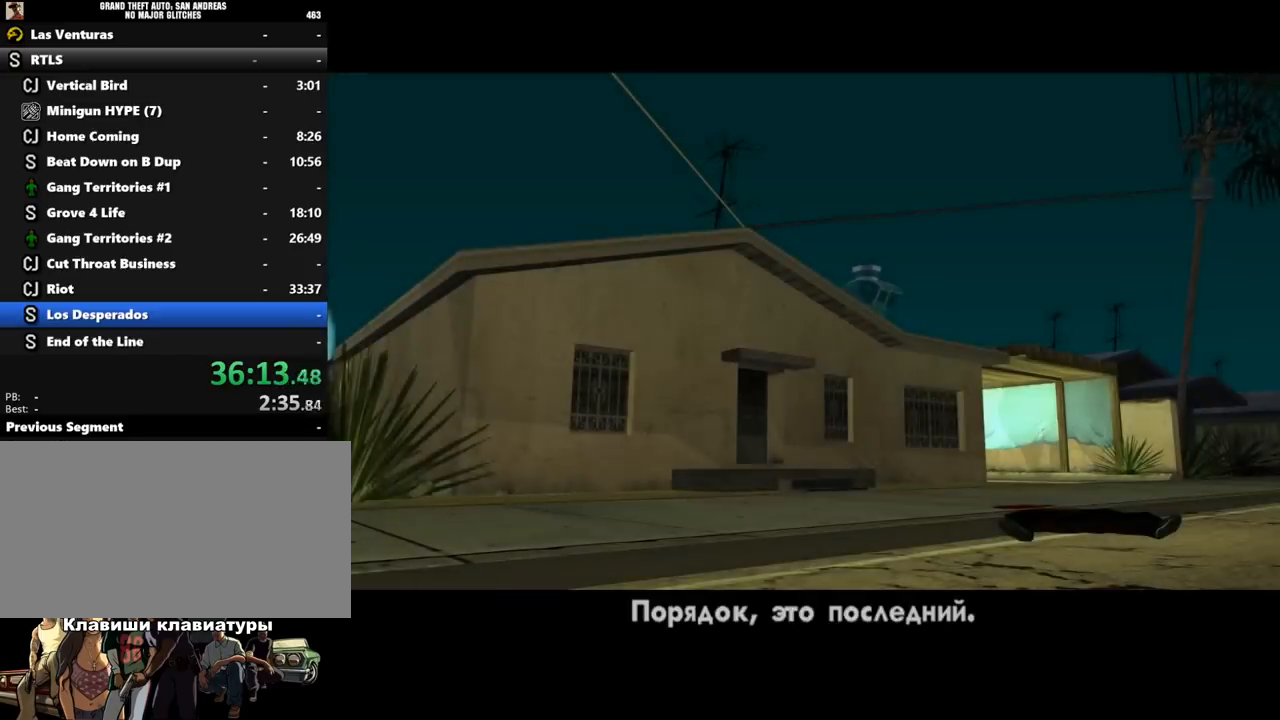
{"keys": [], "mouse": [], "events": [[67, "shift_l", "down"], [167, "shift_l", "up"], [233, "shift_l", "down"], [333, "shift_l", "up"], [400, "shift_l", "down"], [467, "shift_l", "up"]]}
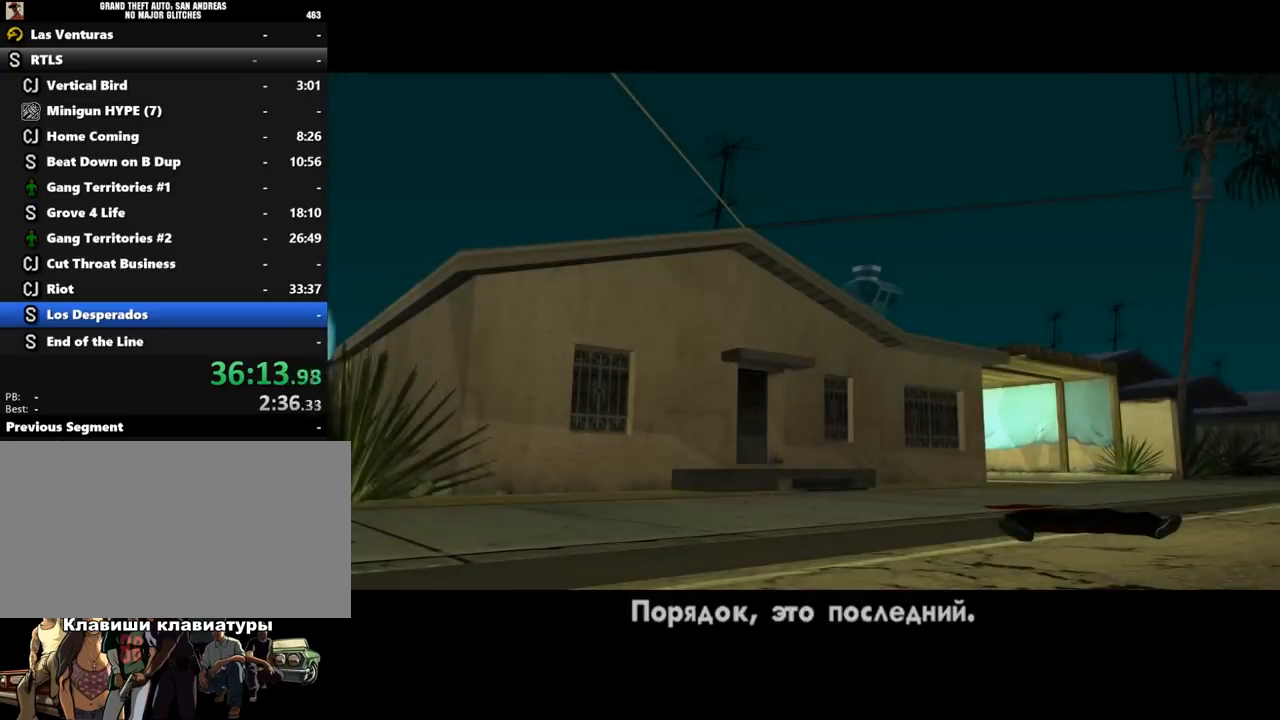
{"keys": [], "mouse": [], "events": [[33, "shift_l", "down"], [133, "shift_l", "up"], [200, "shift_l", "down"], [267, "shift_l", "up"], [333, "shift_l", "down"], [433, "shift_l", "up"]]}
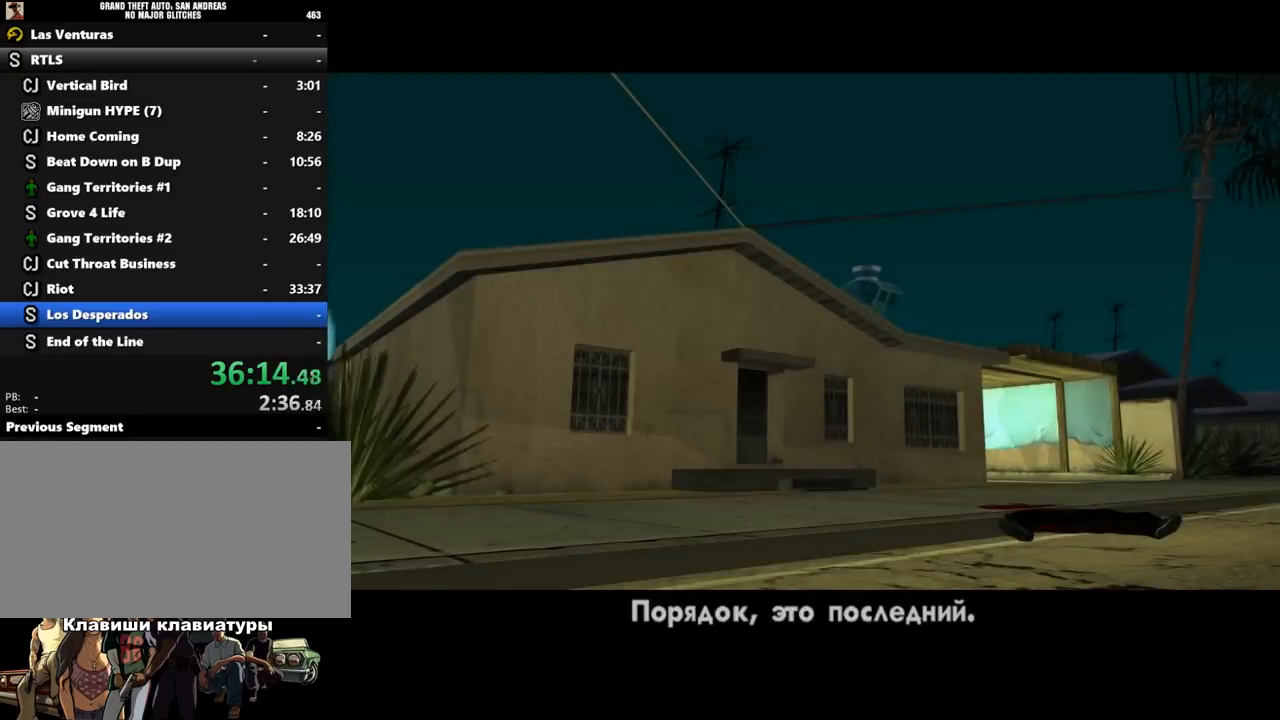
{"keys": ["shift_l"], "mouse": [], "events": [[33, "shift_l", "down"], [100, "shift_l", "up"], [200, "shift_l", "down"], [267, "shift_l", "up"], [333, "shift_l", "down"], [433, "shift_l", "up"], [500, "shift_l", "down"]]}
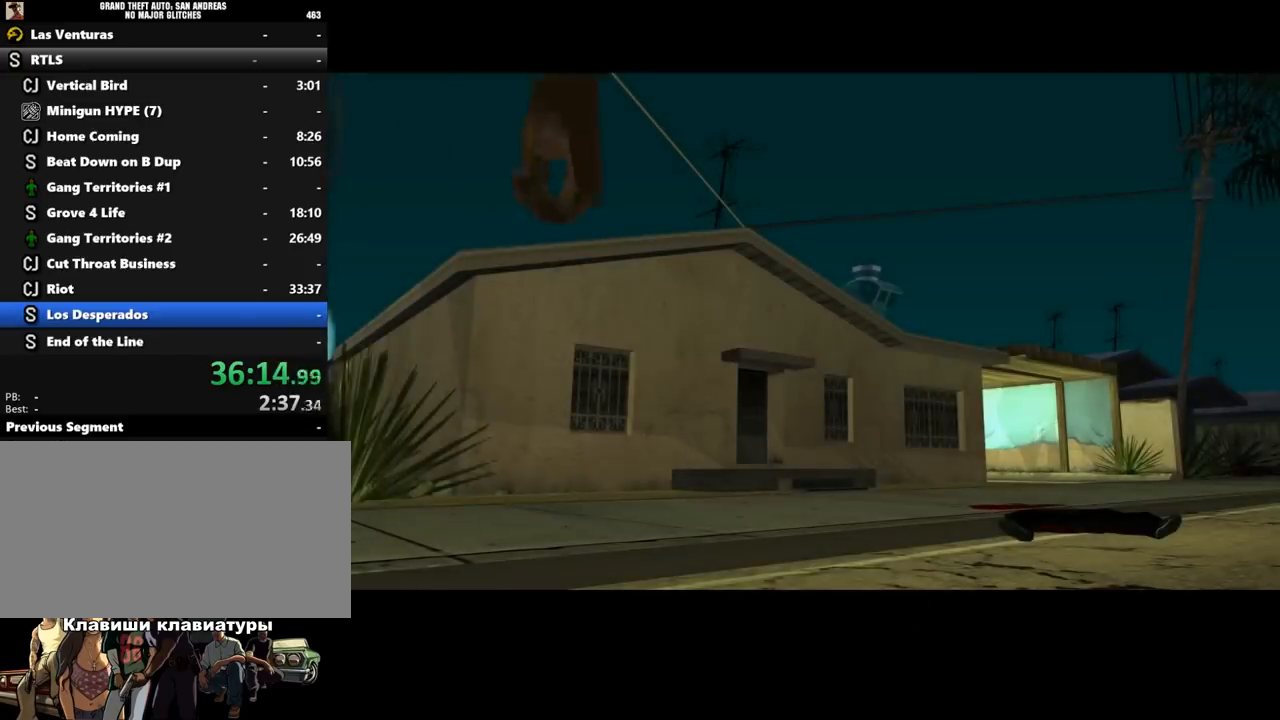
{"keys": [], "mouse": [], "events": [[67, "shift_l", "up"], [167, "shift_l", "down"], [233, "shift_l", "up"], [367, "shift_l", "down"], [433, "shift_l", "up"]]}